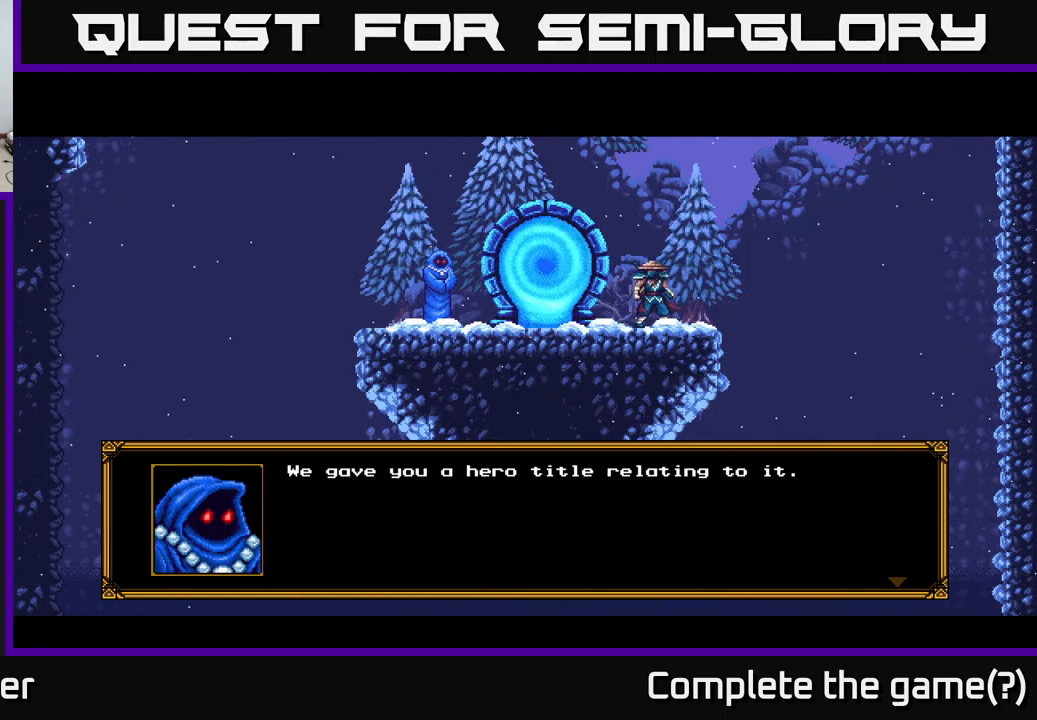
Gameplay with a controller (Xbox layout); each line is a JSON object with the inputs held at the frame after it. "events" lists button and stick changes between this image and that frame as [ms after this image, input, new state], when the widget could be followed in between. Not read: left_stick.
{"buttons": [], "right_stick": "center", "events": [[33, "A", "down"], [300, "A", "up"]]}
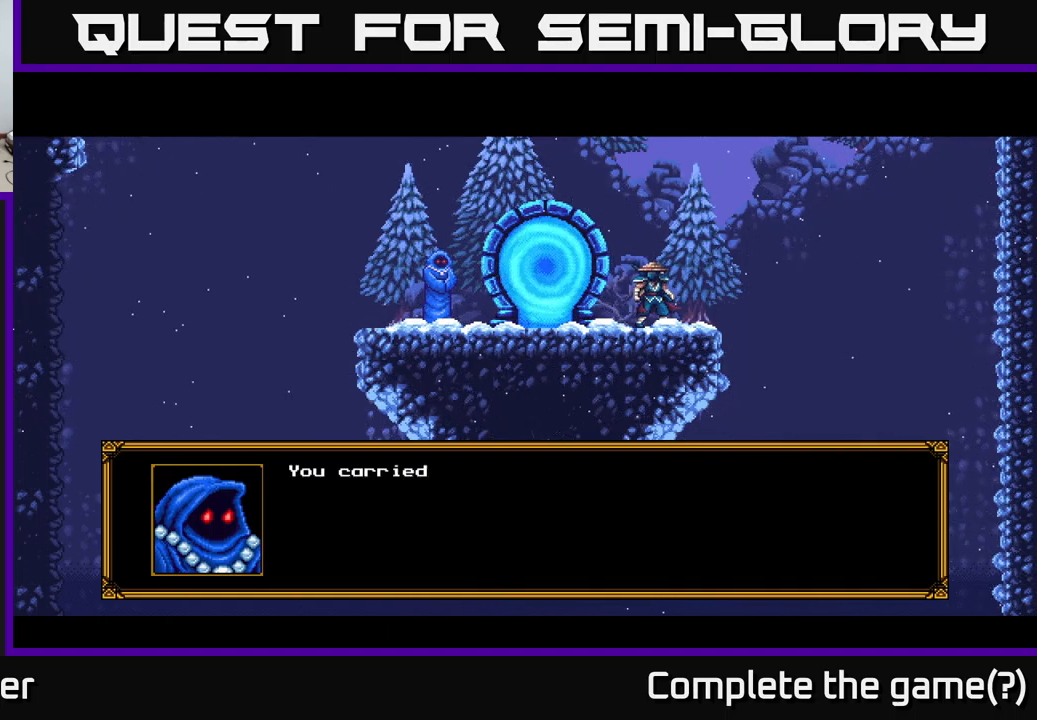
{"buttons": [], "right_stick": "center", "events": [[117, "A", "down"], [417, "A", "up"]]}
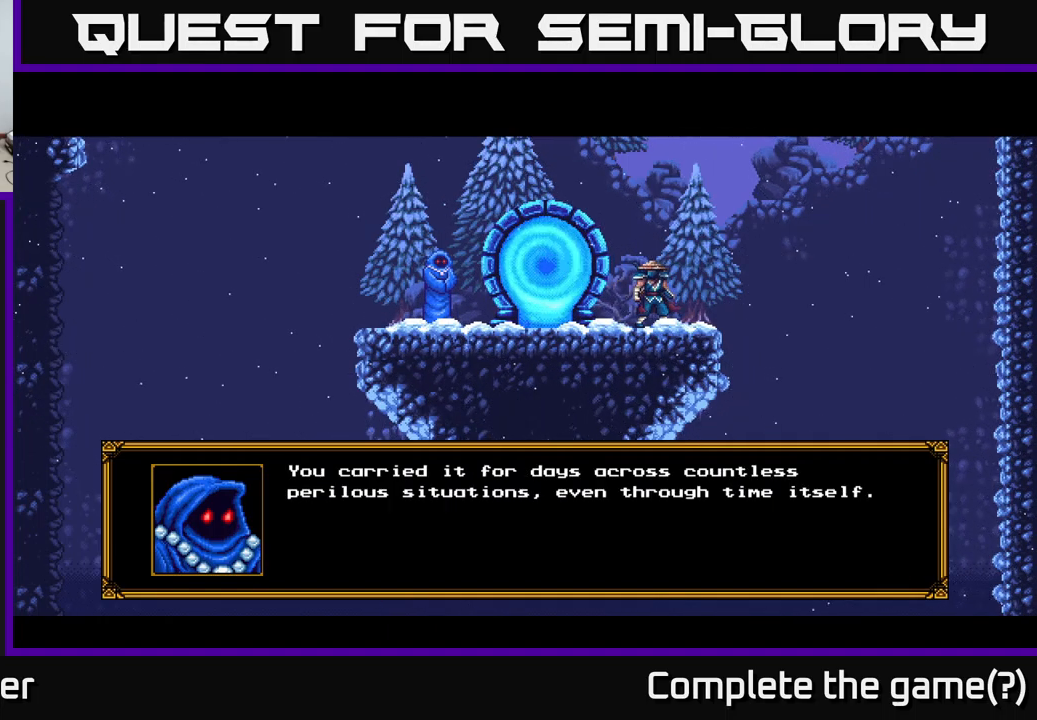
{"buttons": [], "right_stick": "center", "events": []}
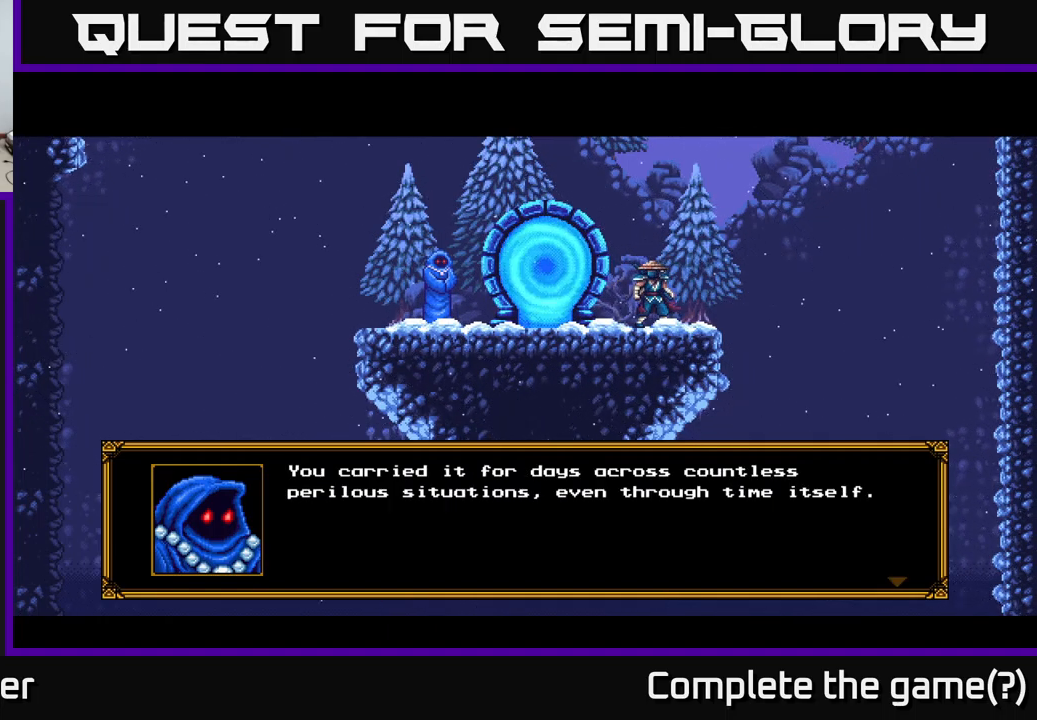
{"buttons": [], "right_stick": "center", "events": [[117, "A", "down"], [300, "A", "up"]]}
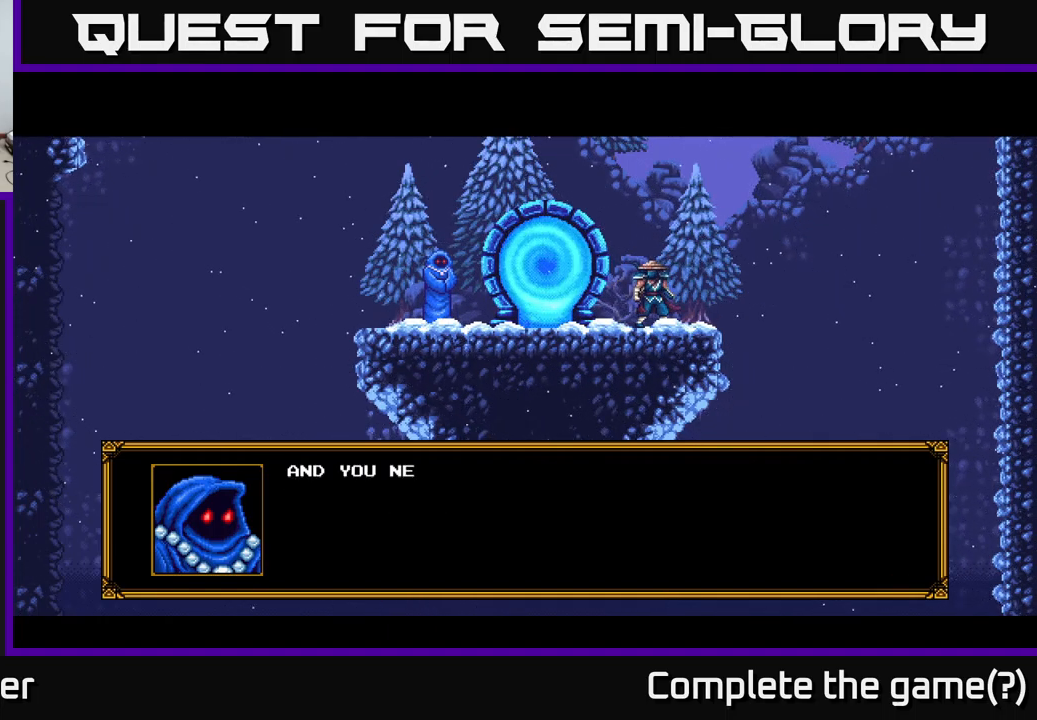
{"buttons": [], "right_stick": "center", "events": [[83, "A", "down"], [333, "A", "up"]]}
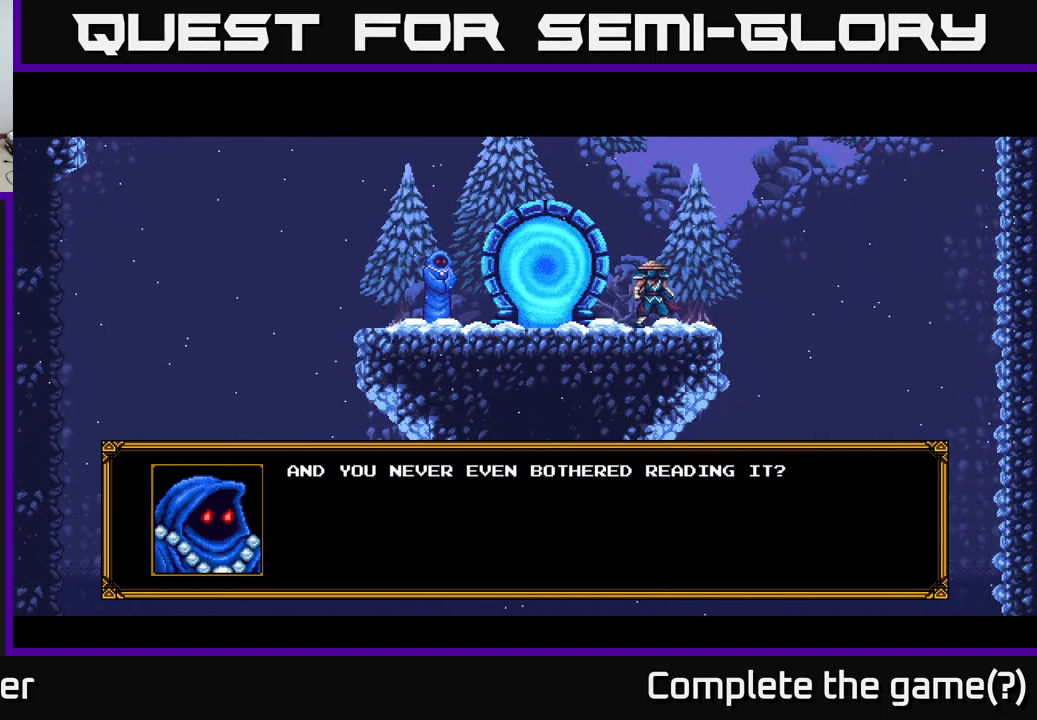
{"buttons": [], "right_stick": "center", "events": []}
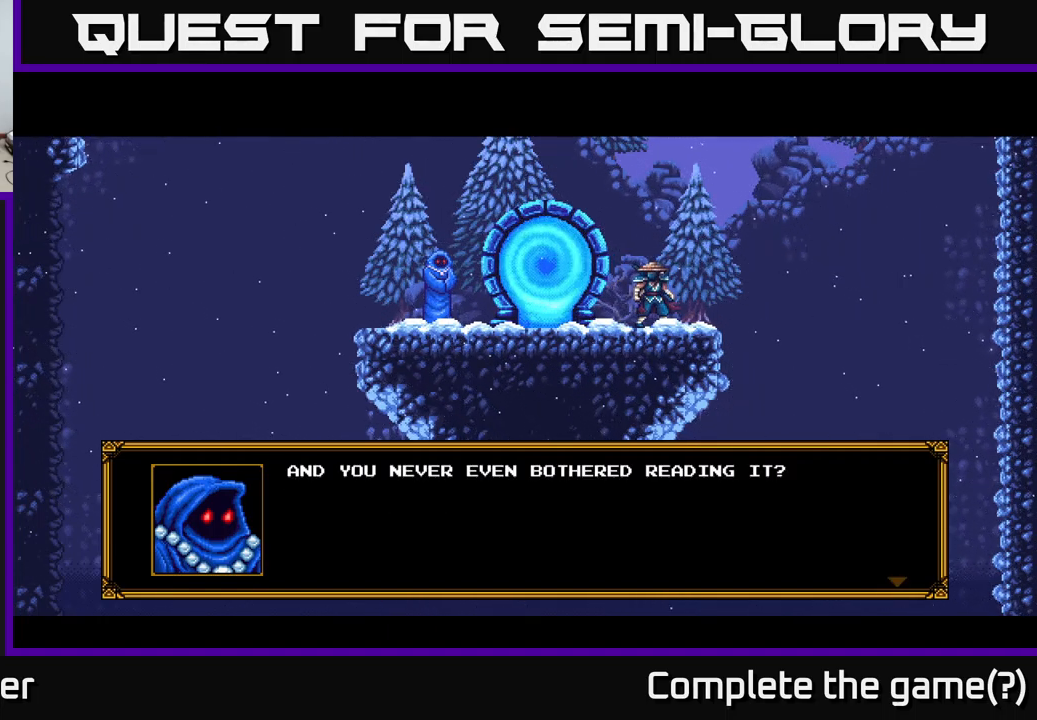
{"buttons": [], "right_stick": "center", "events": []}
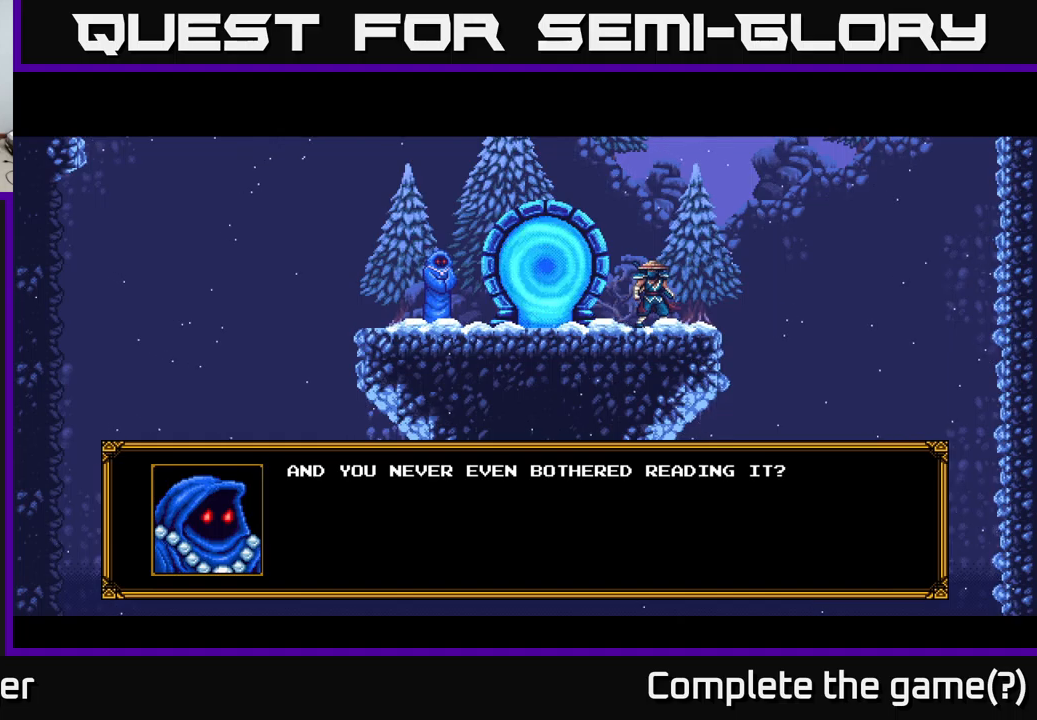
{"buttons": [], "right_stick": "center", "events": []}
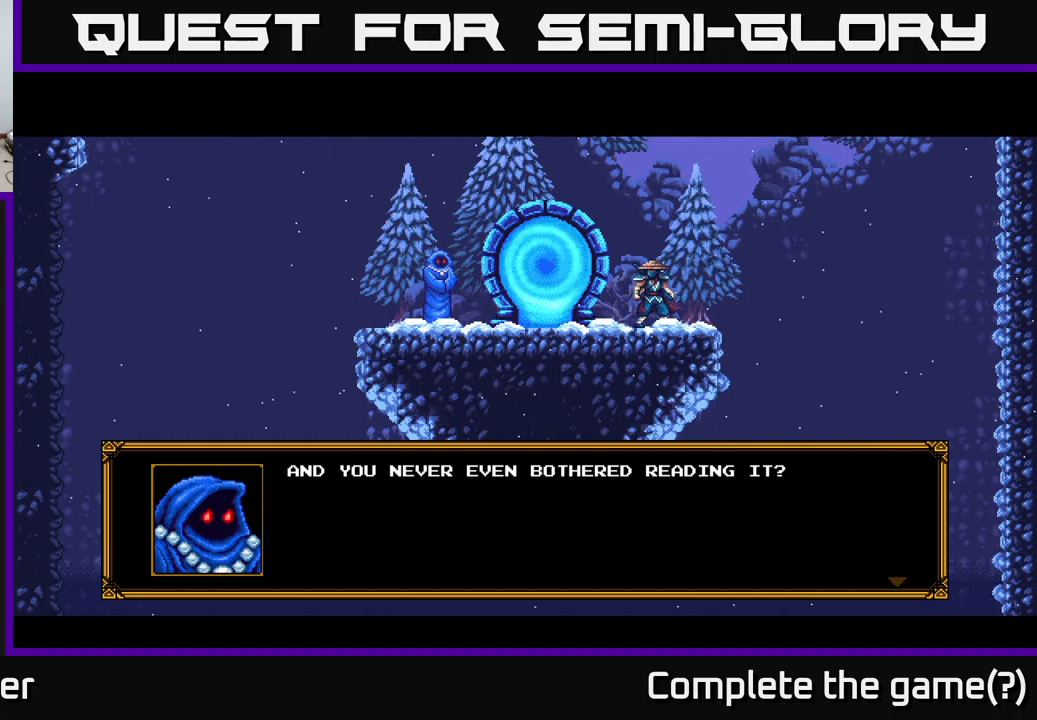
{"buttons": [], "right_stick": "center", "events": []}
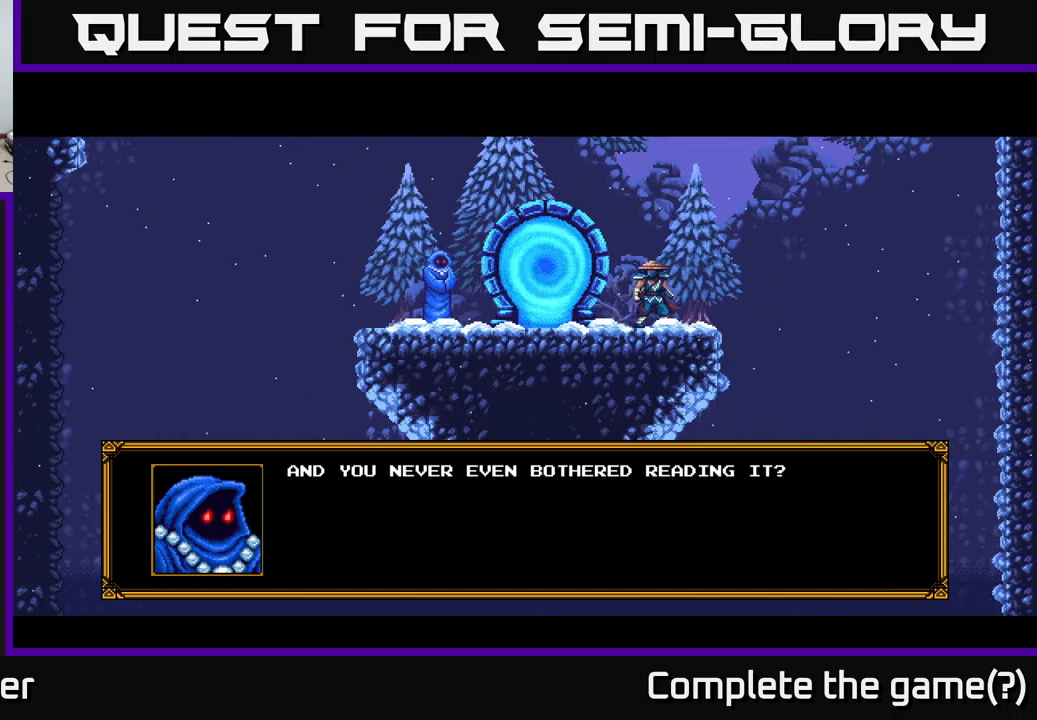
{"buttons": [], "right_stick": "center", "events": []}
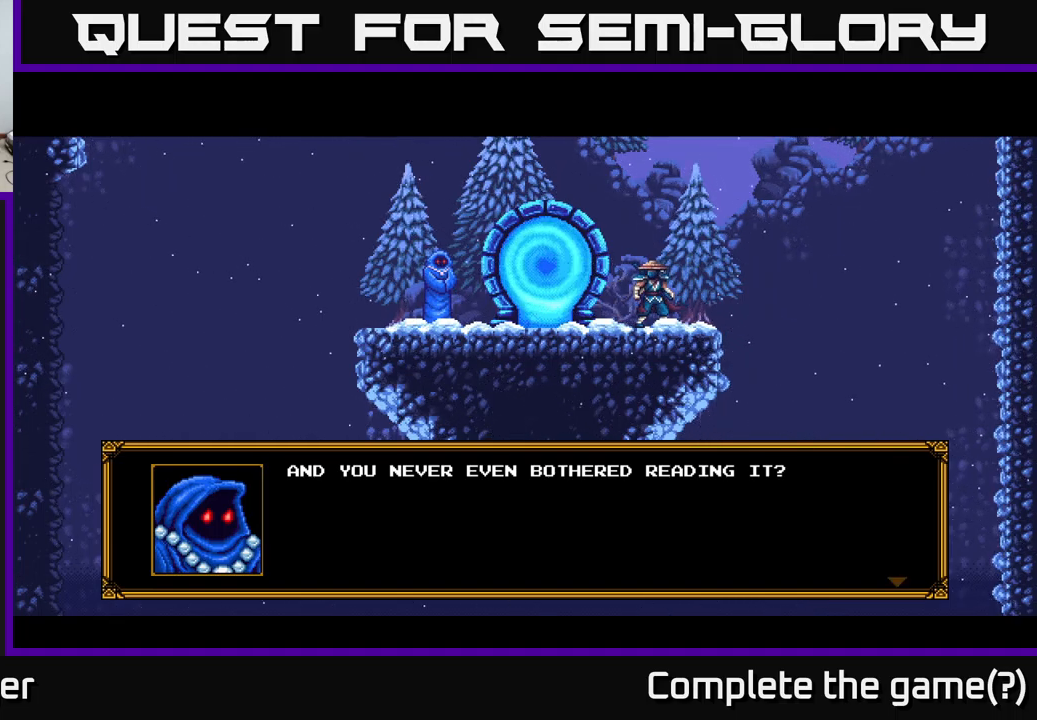
{"buttons": [], "right_stick": "center", "events": []}
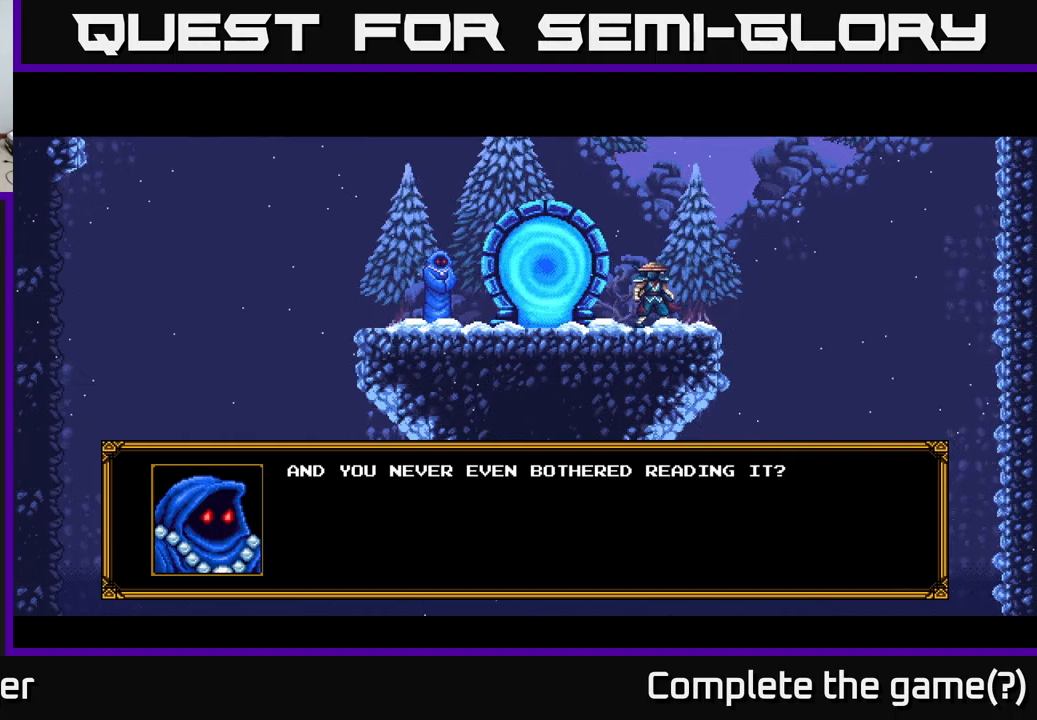
{"buttons": [], "right_stick": "center", "events": []}
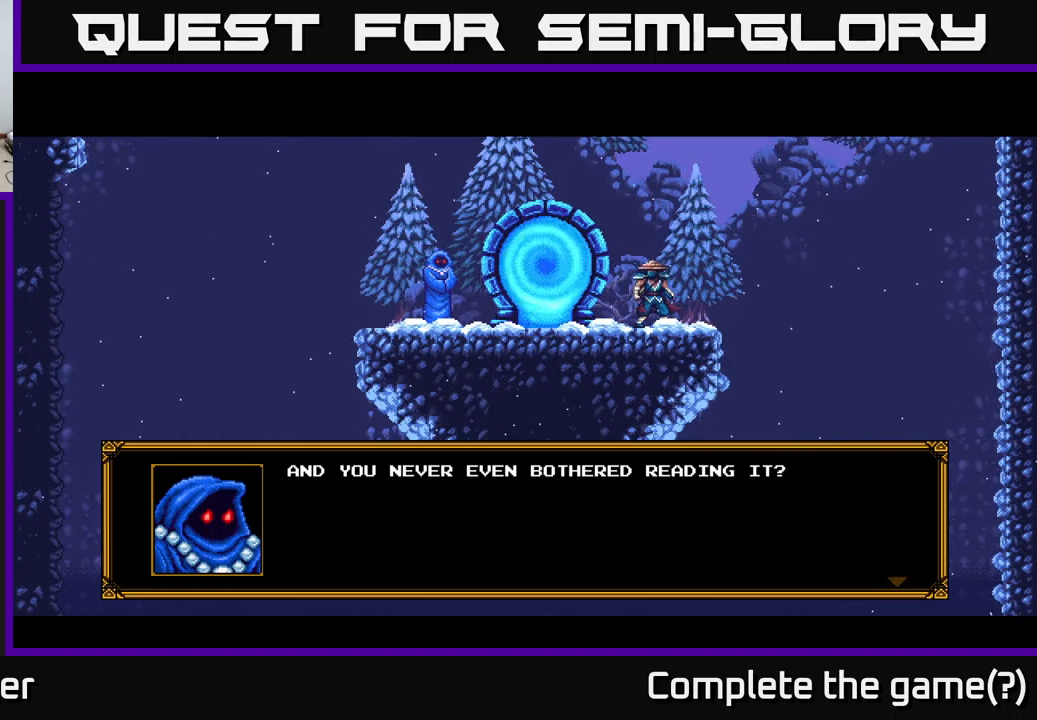
{"buttons": [], "right_stick": "center", "events": [[317, "A", "down"], [500, "A", "up"]]}
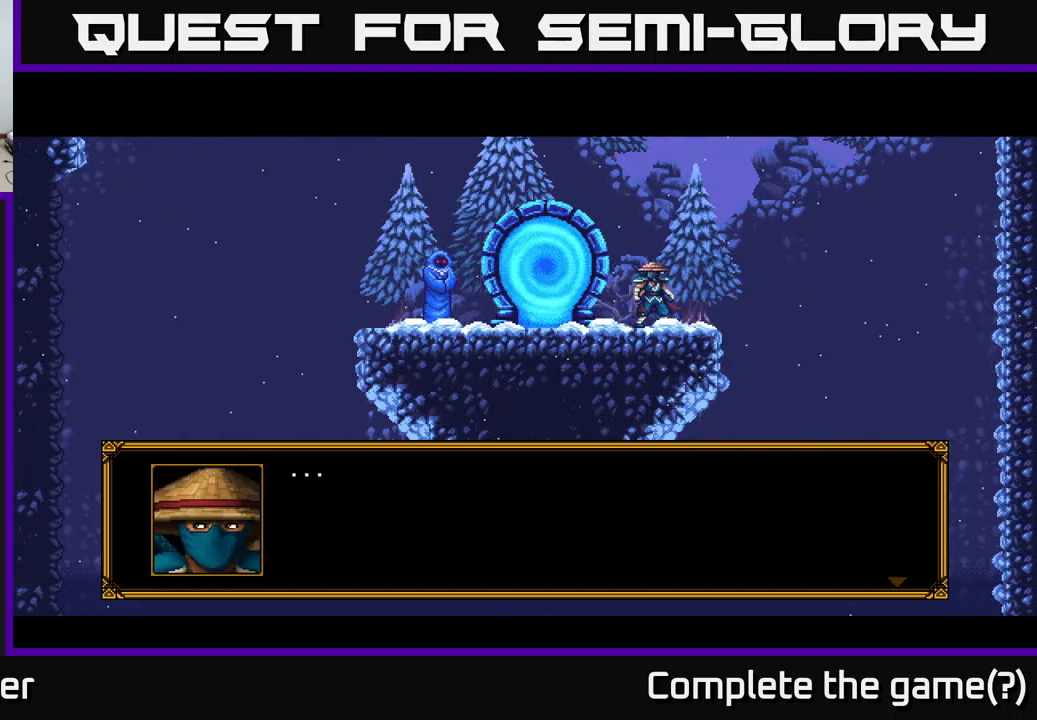
{"buttons": [], "right_stick": "center", "events": []}
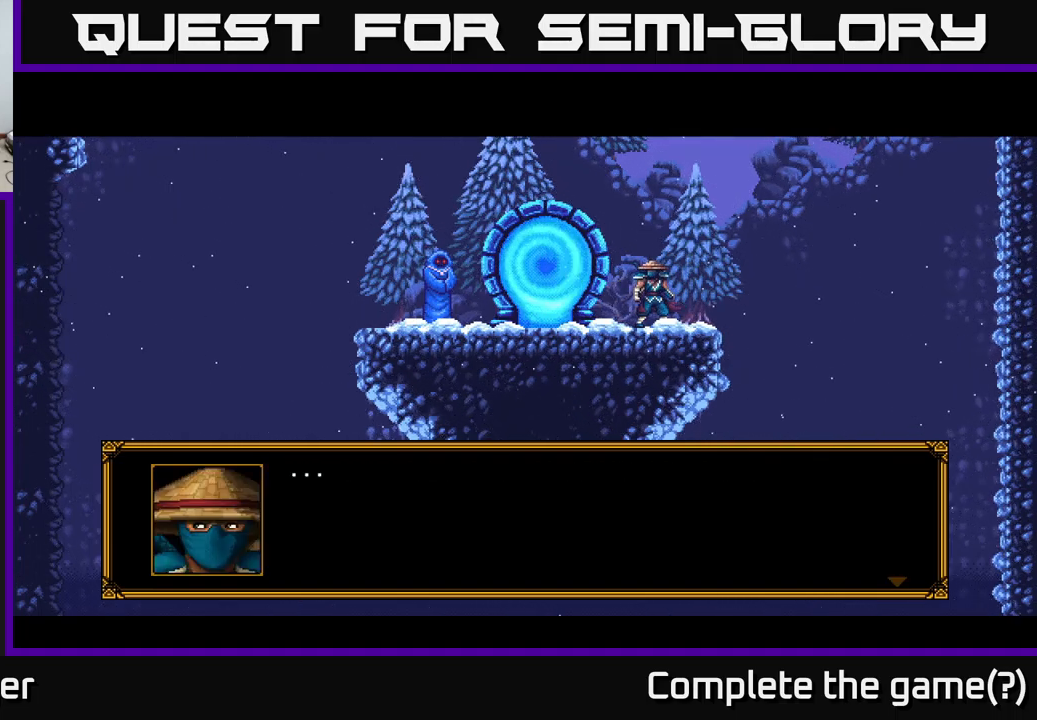
{"buttons": ["A"], "right_stick": "center", "events": [[467, "A", "down"]]}
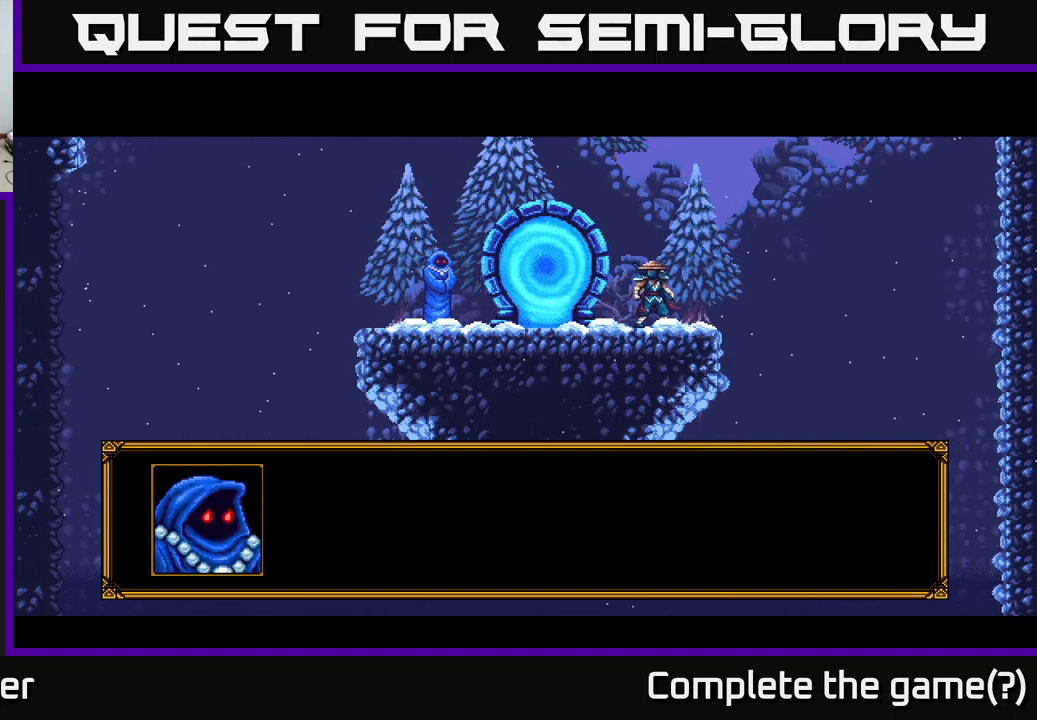
{"buttons": [], "right_stick": "center", "events": [[267, "A", "up"]]}
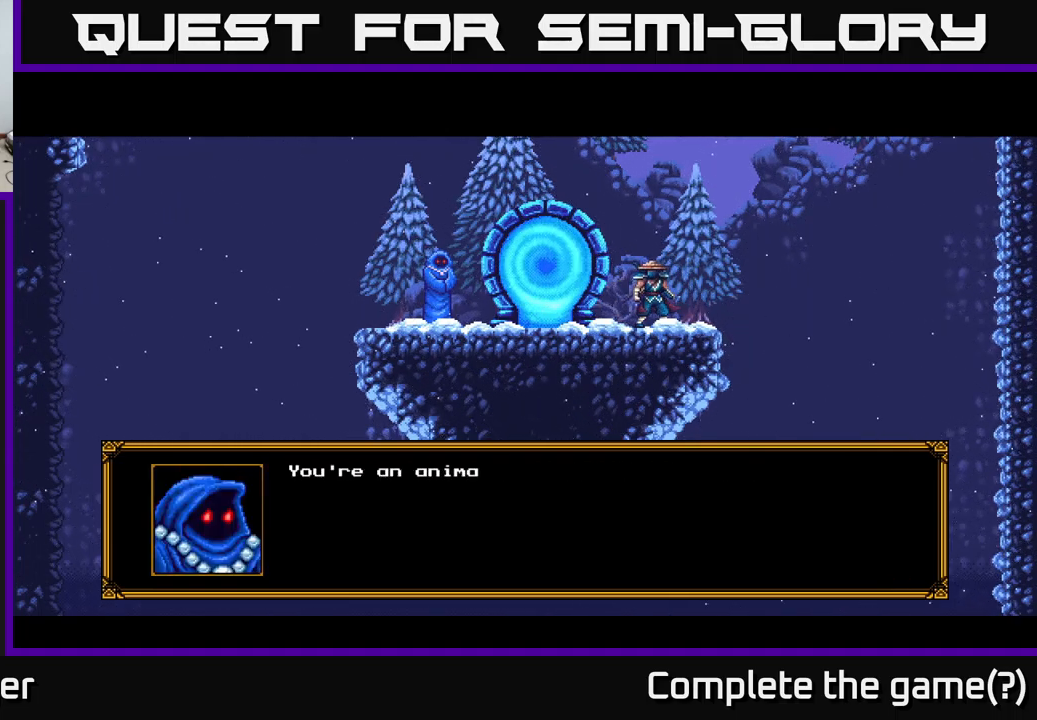
{"buttons": [], "right_stick": "center", "events": []}
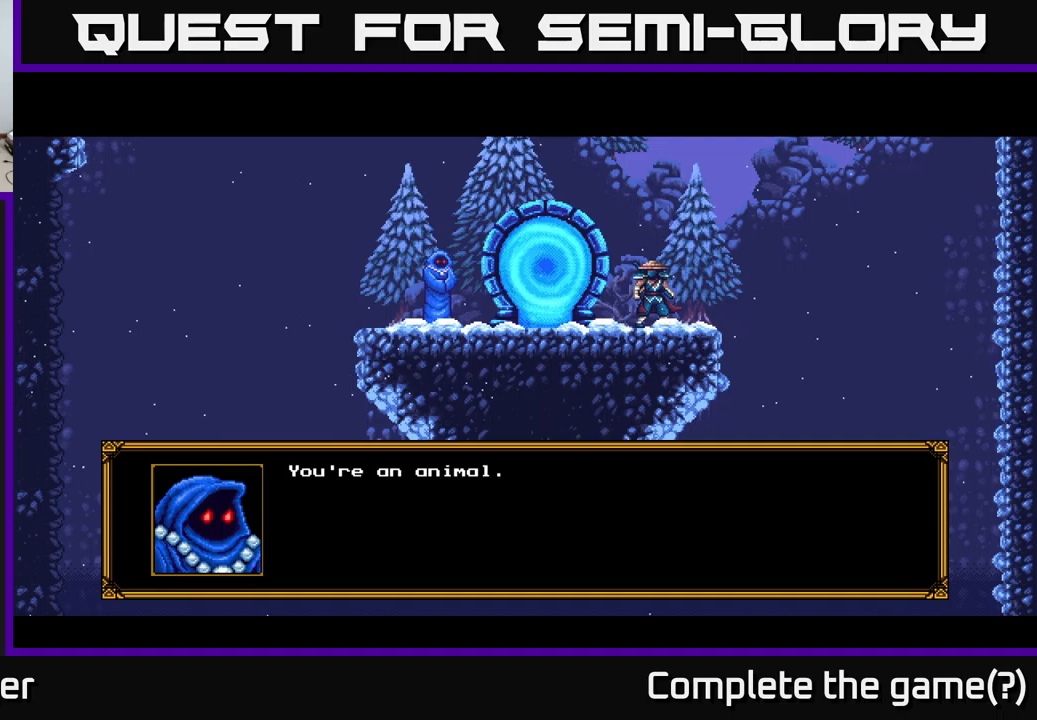
{"buttons": [], "right_stick": "center", "events": [[183, "A", "down"], [316, "A", "up"]]}
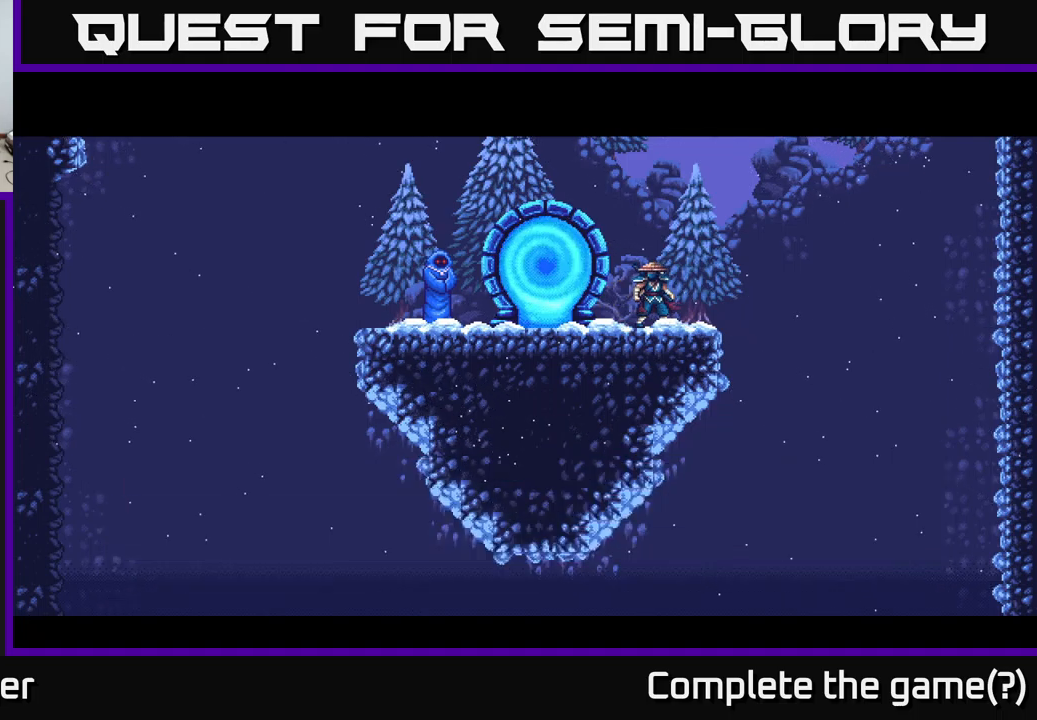
{"buttons": [], "right_stick": "center", "events": []}
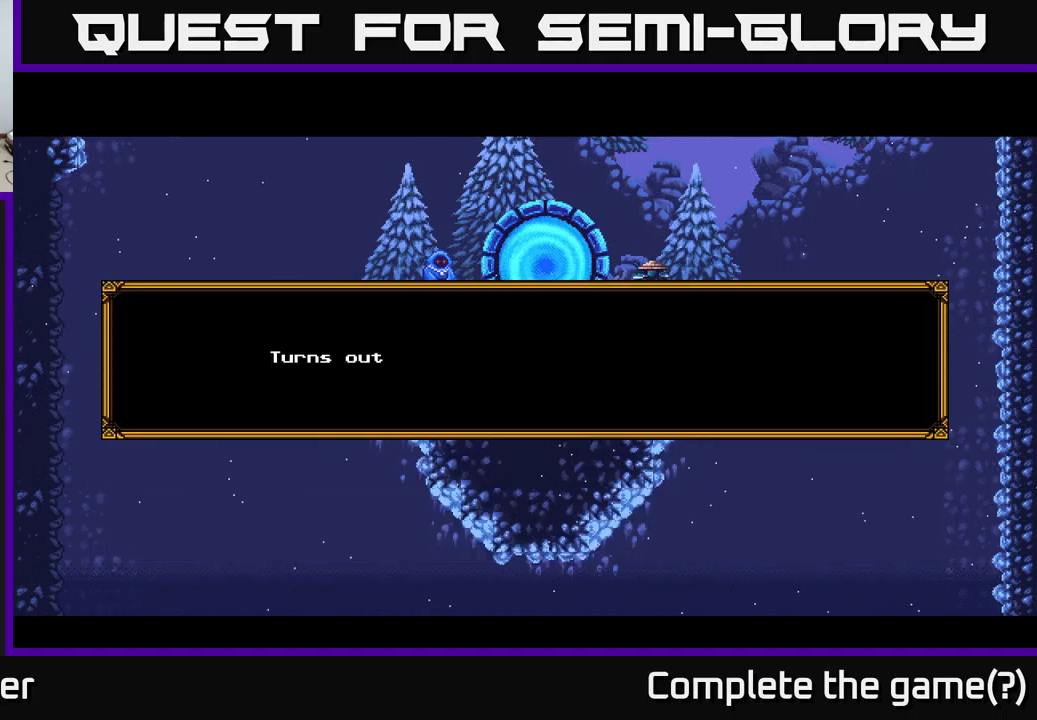
{"buttons": [], "right_stick": "center", "events": []}
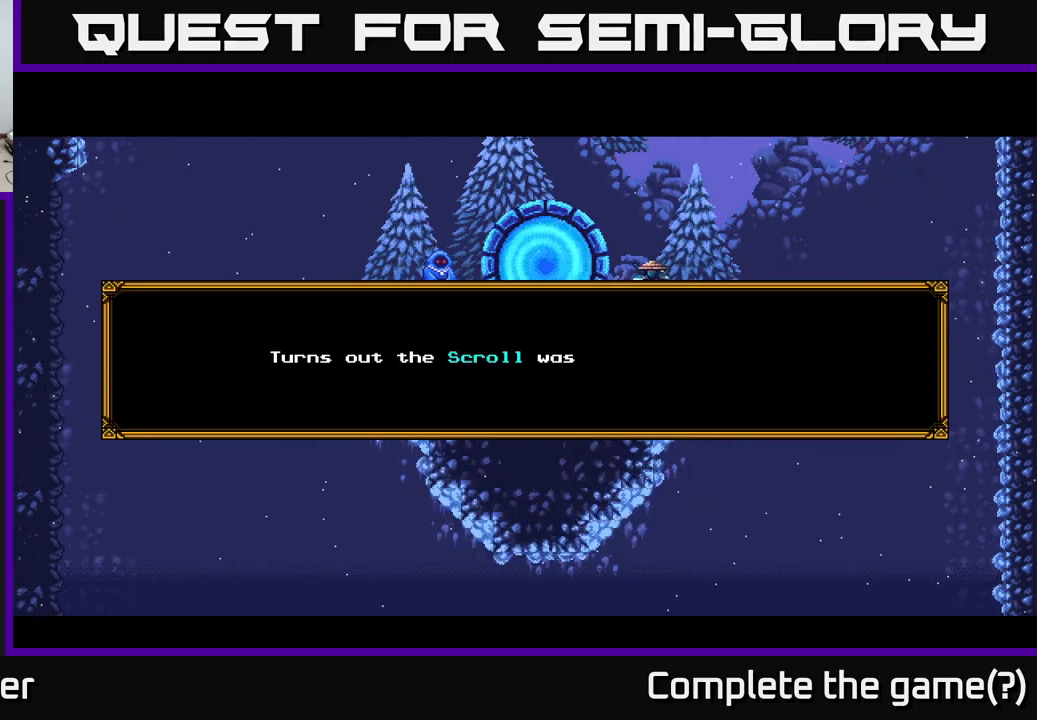
{"buttons": [], "right_stick": "center", "events": []}
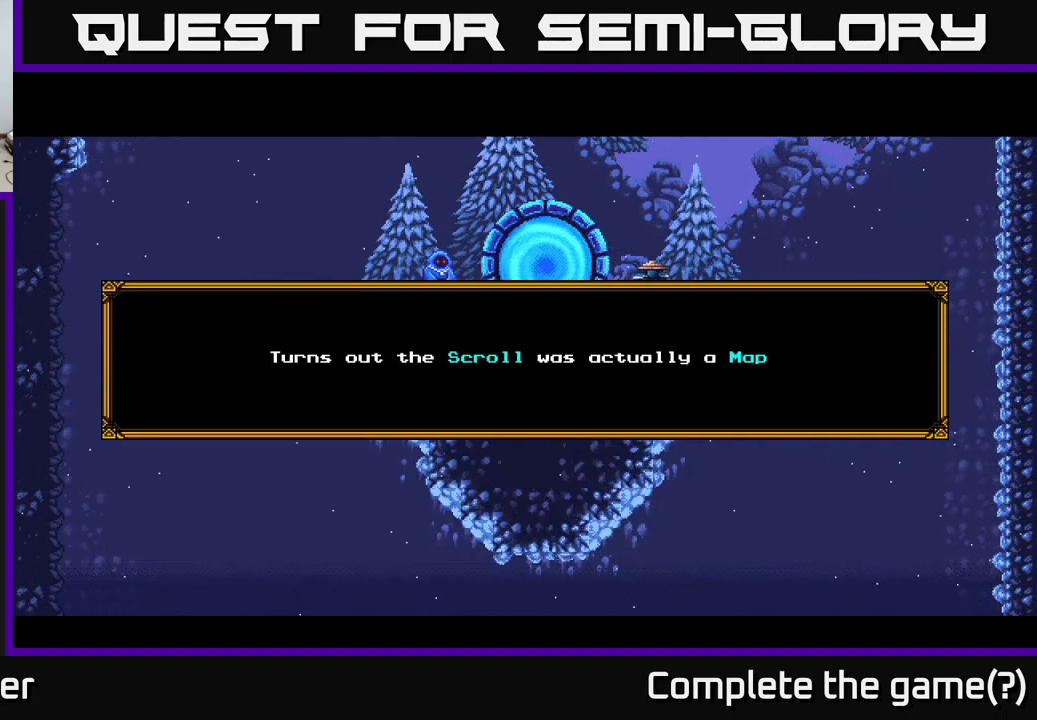
{"buttons": [], "right_stick": "center", "events": []}
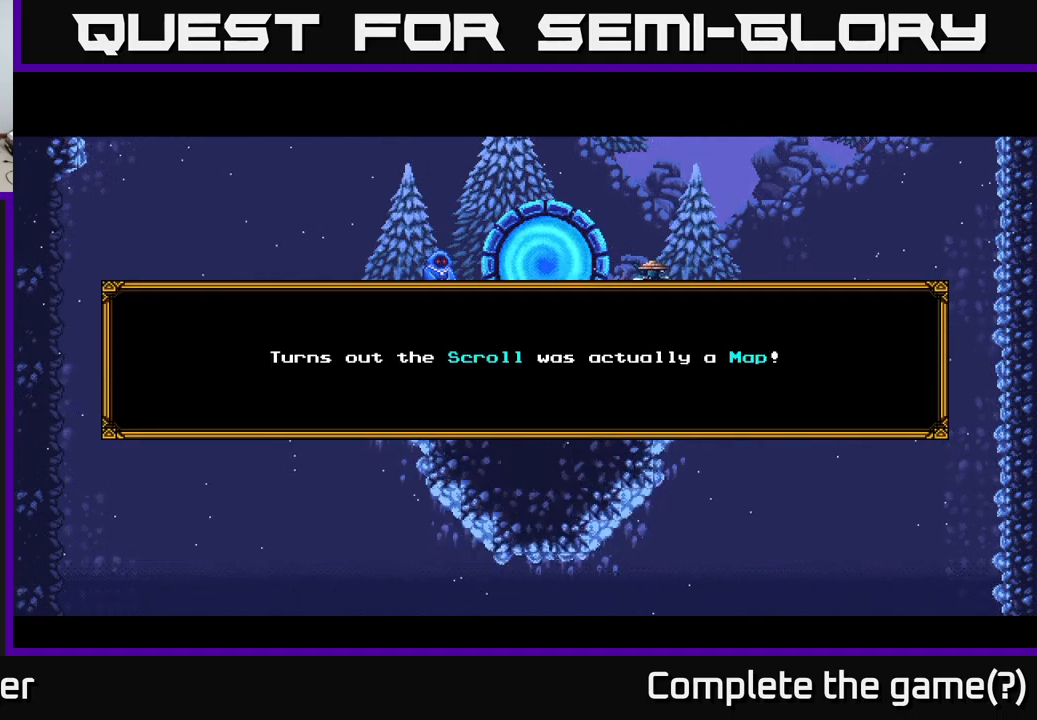
{"buttons": [], "right_stick": "center", "events": []}
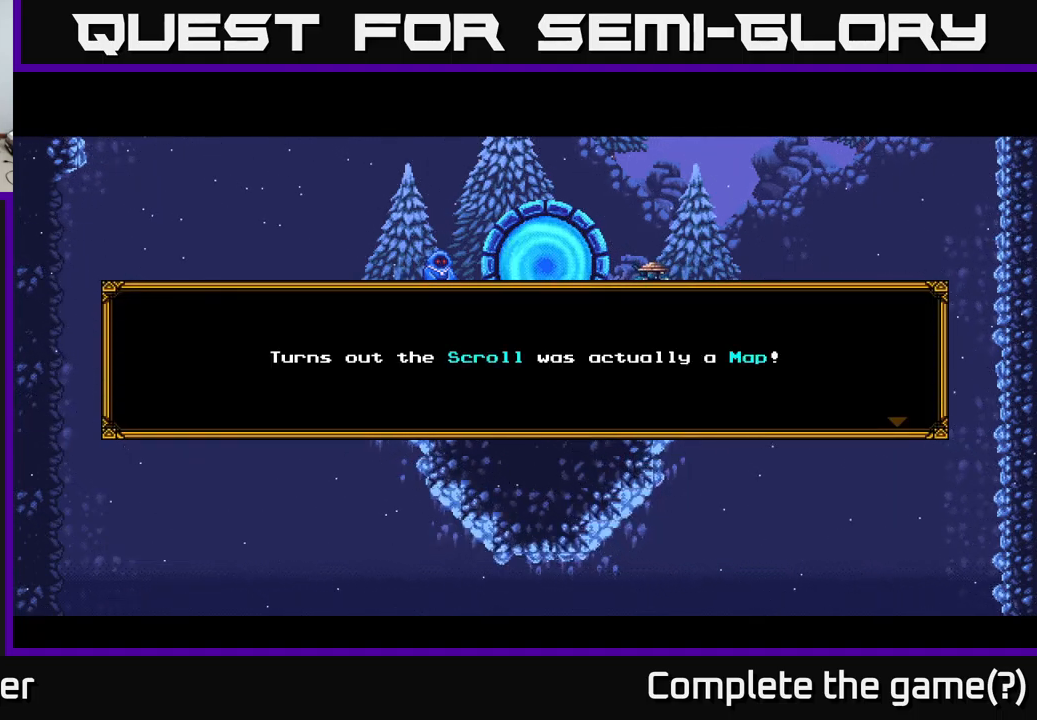
{"buttons": [], "right_stick": "center", "events": []}
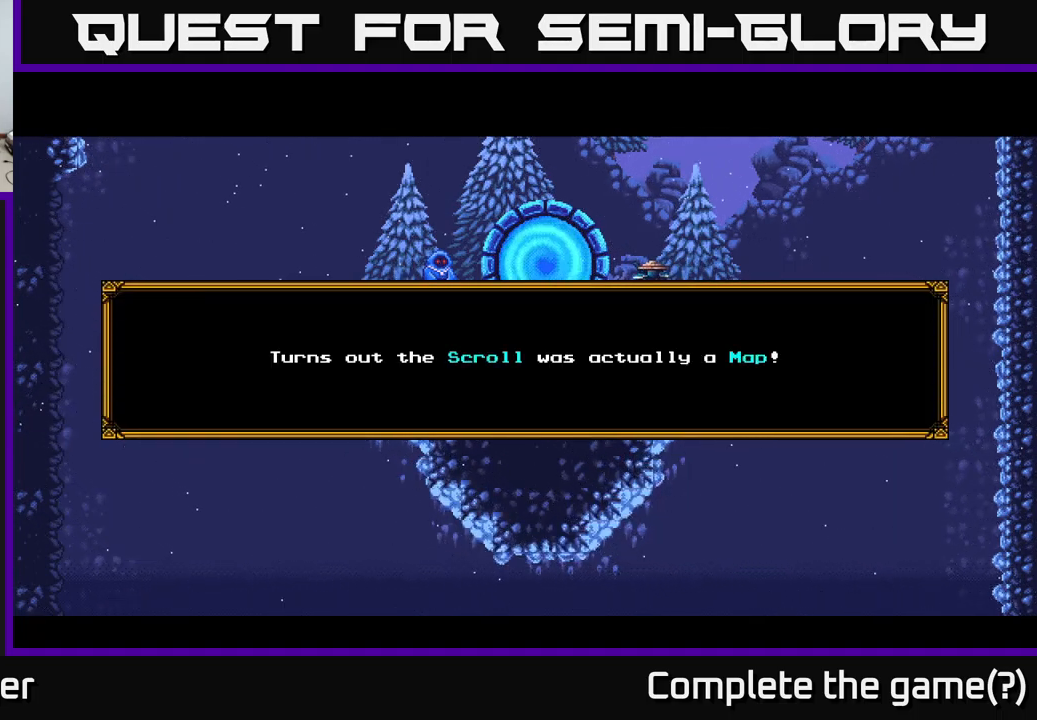
{"buttons": [], "right_stick": "center", "events": []}
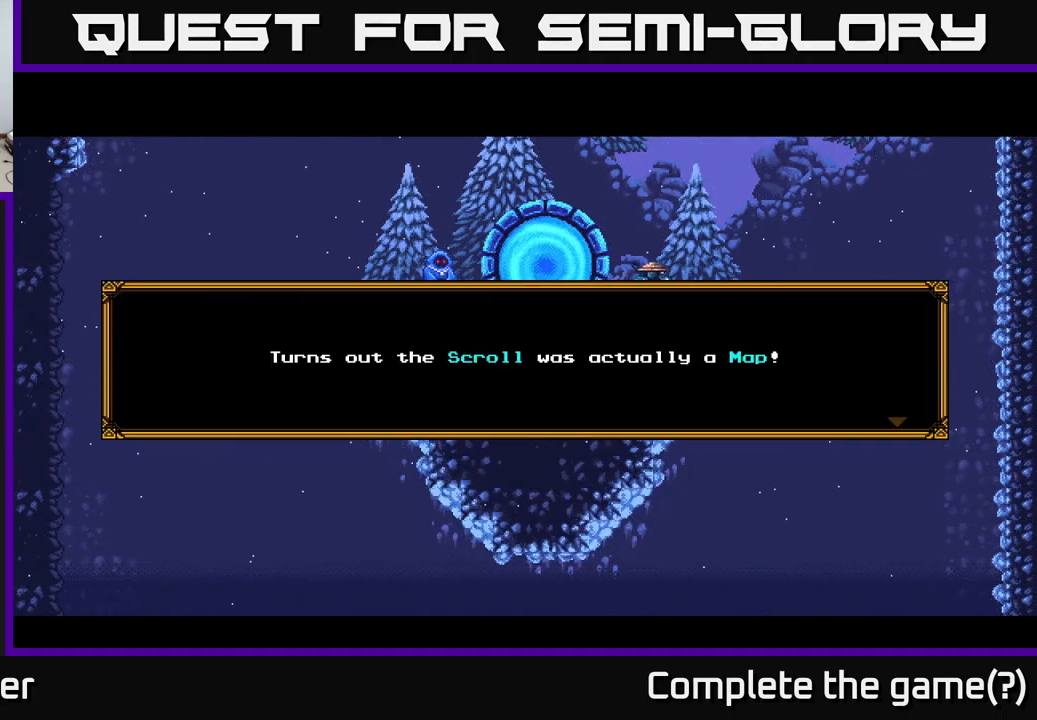
{"buttons": [], "right_stick": "center", "events": [[16, "A", "down"], [183, "A", "up"]]}
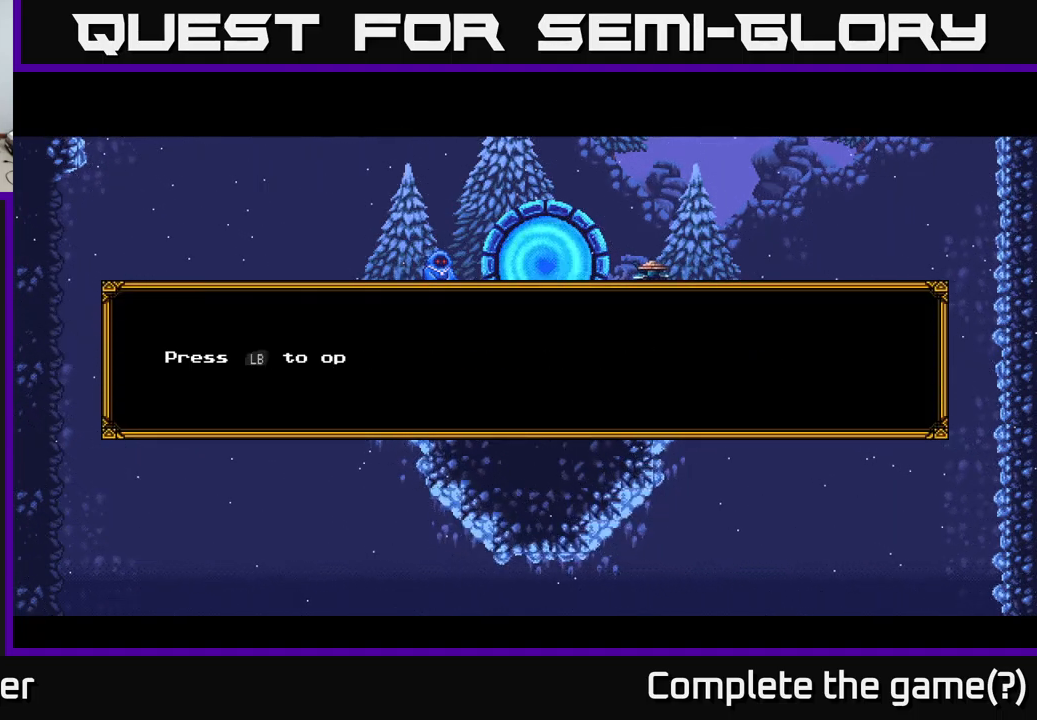
{"buttons": [], "right_stick": "center", "events": []}
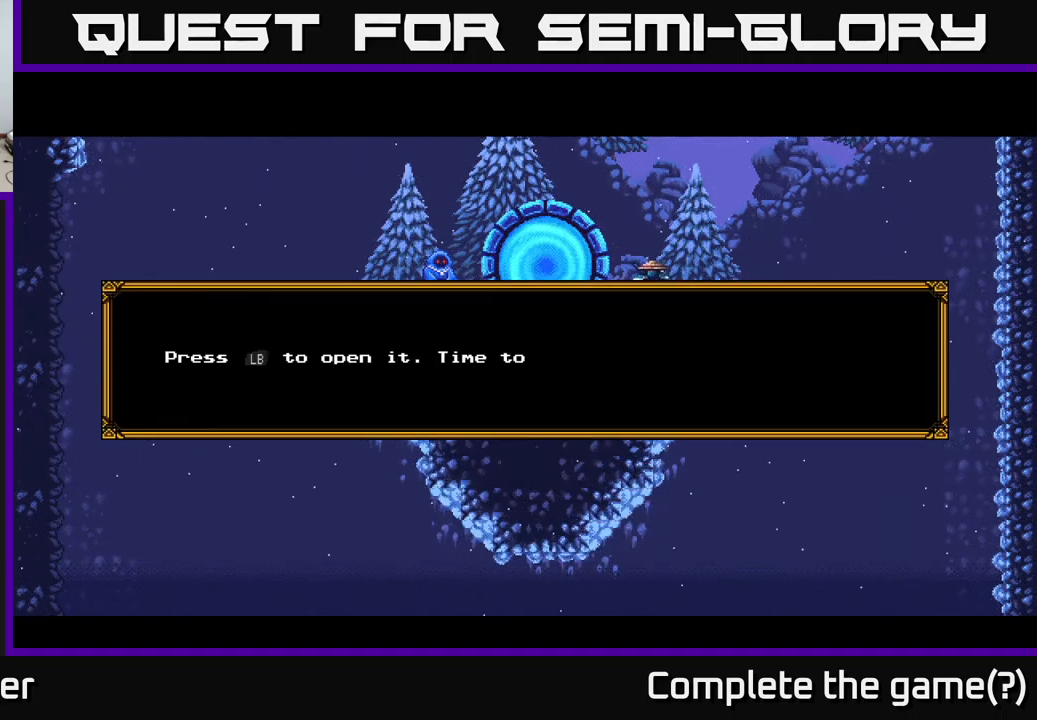
{"buttons": [], "right_stick": "center", "events": []}
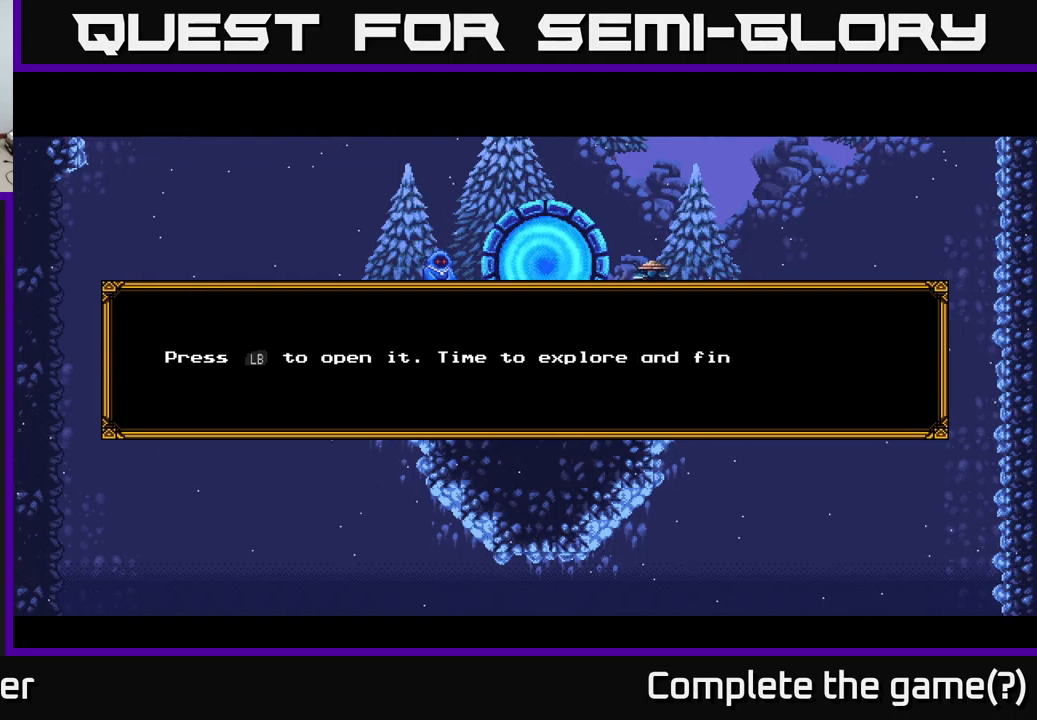
{"buttons": [], "right_stick": "center", "events": [[117, "A", "down"], [300, "A", "up"]]}